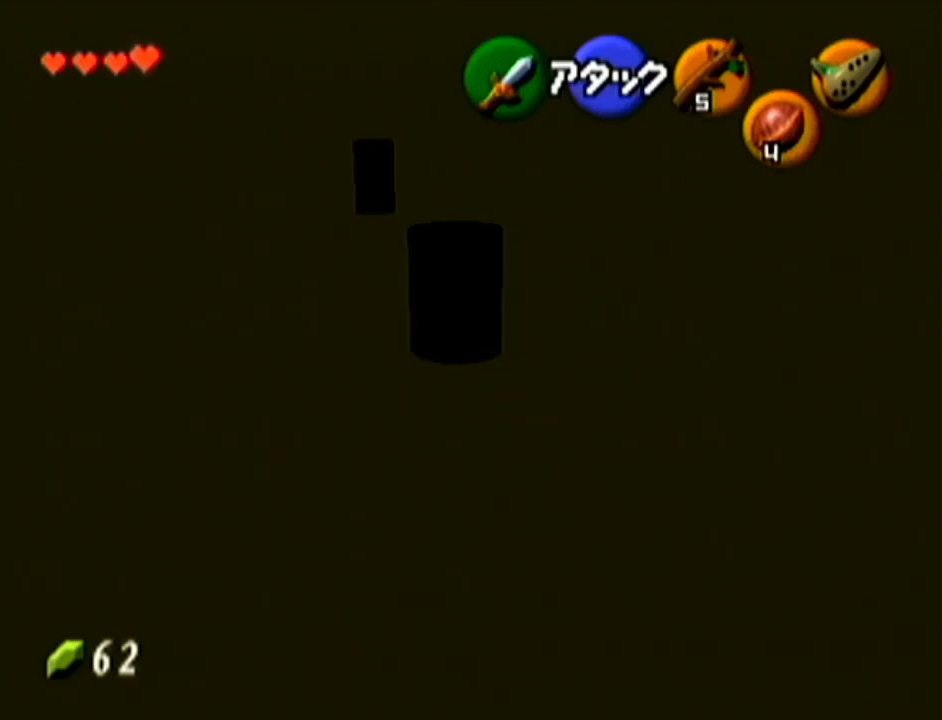
Gameplay with a controller (Nintendo layout); each line is a JSON object with the inputs held at the frame after it. "events" lists button and stick changes between this image and that frame as [ms after this image, input, new state], when the widget could be followed in between. Not read: L3 R3.
{"buttons": [], "left_stick": "center", "events": [[417, "left_stick", "center"]]}
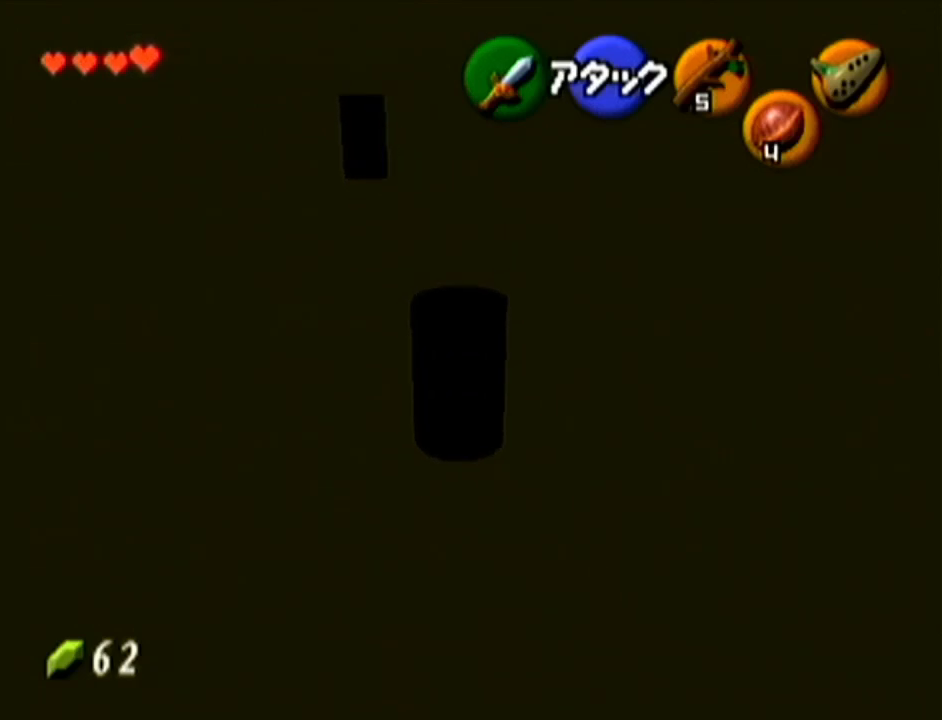
{"buttons": [], "left_stick": "center", "events": []}
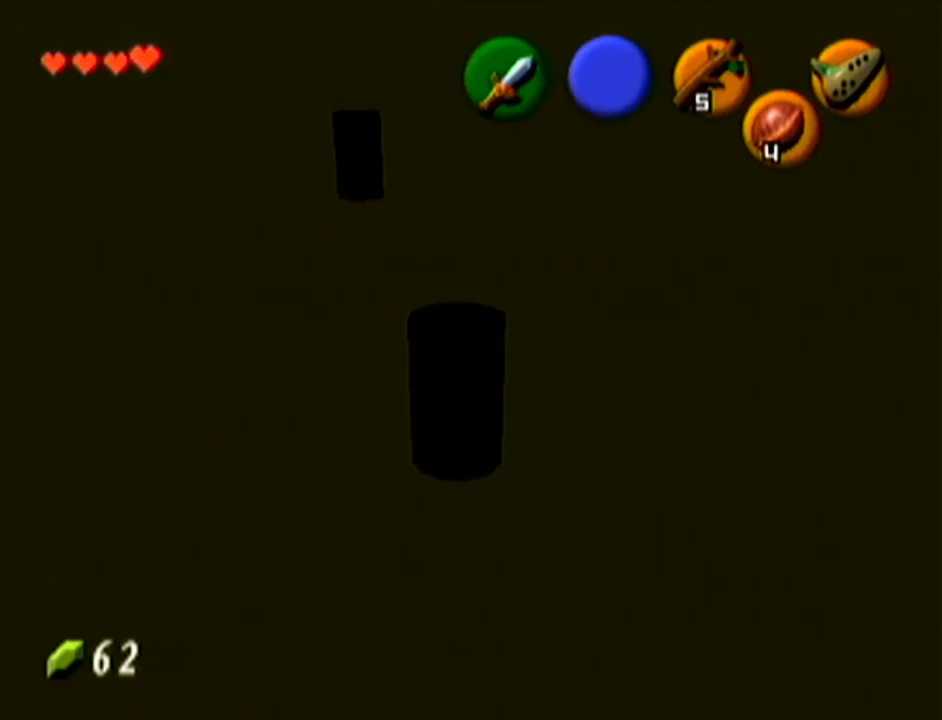
{"buttons": [], "left_stick": "center", "events": []}
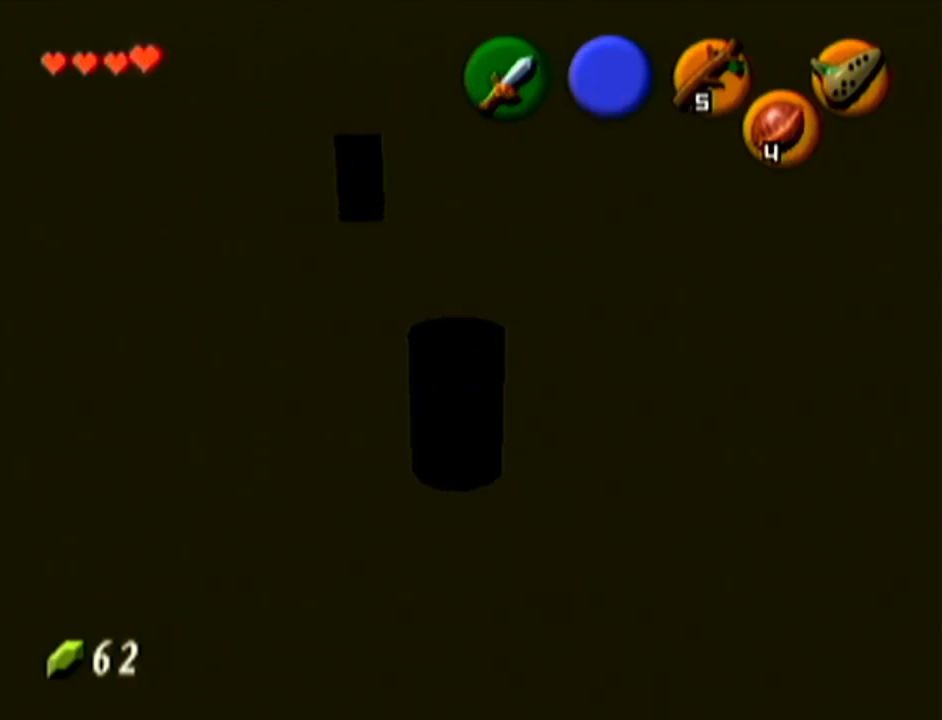
{"buttons": [], "left_stick": "up", "events": [[484, "left_stick", "up"]]}
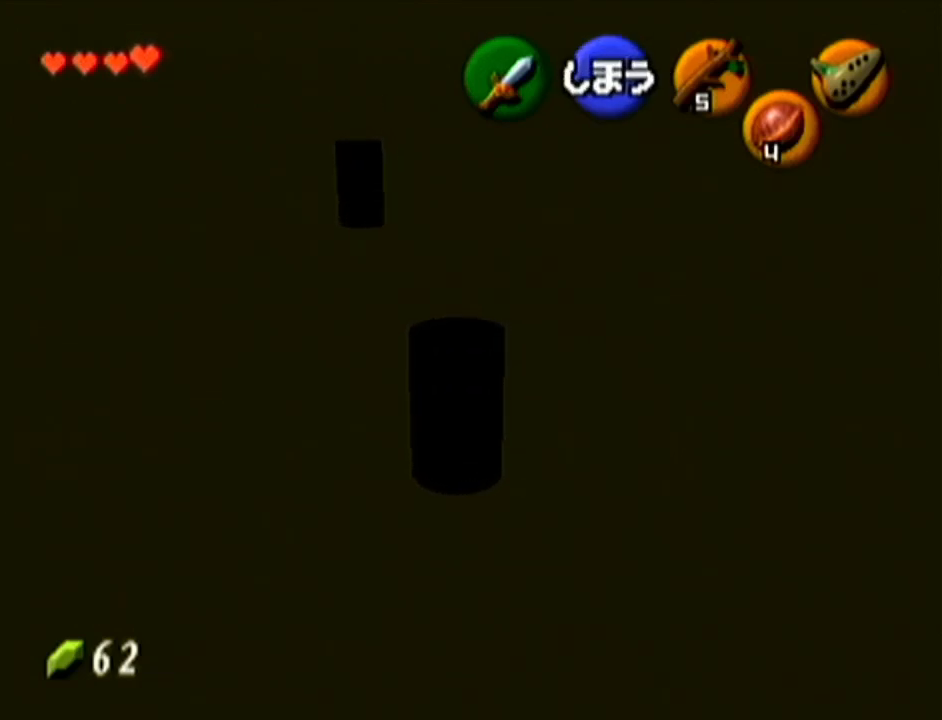
{"buttons": [], "left_stick": "center", "events": [[317, "left_stick", "center"]]}
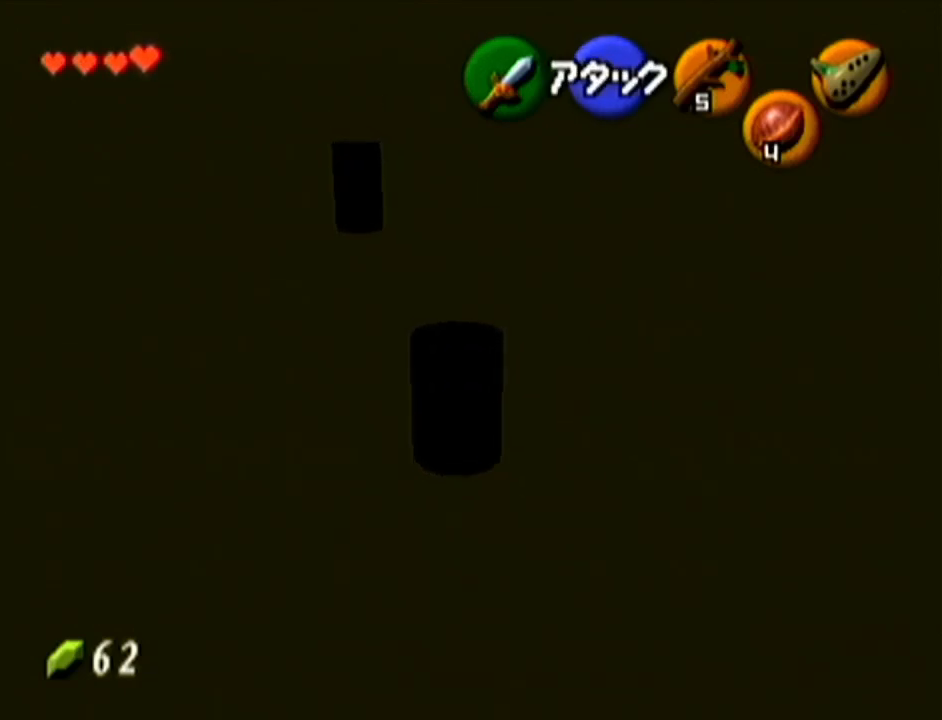
{"buttons": [], "left_stick": "up", "events": [[467, "left_stick", "up"]]}
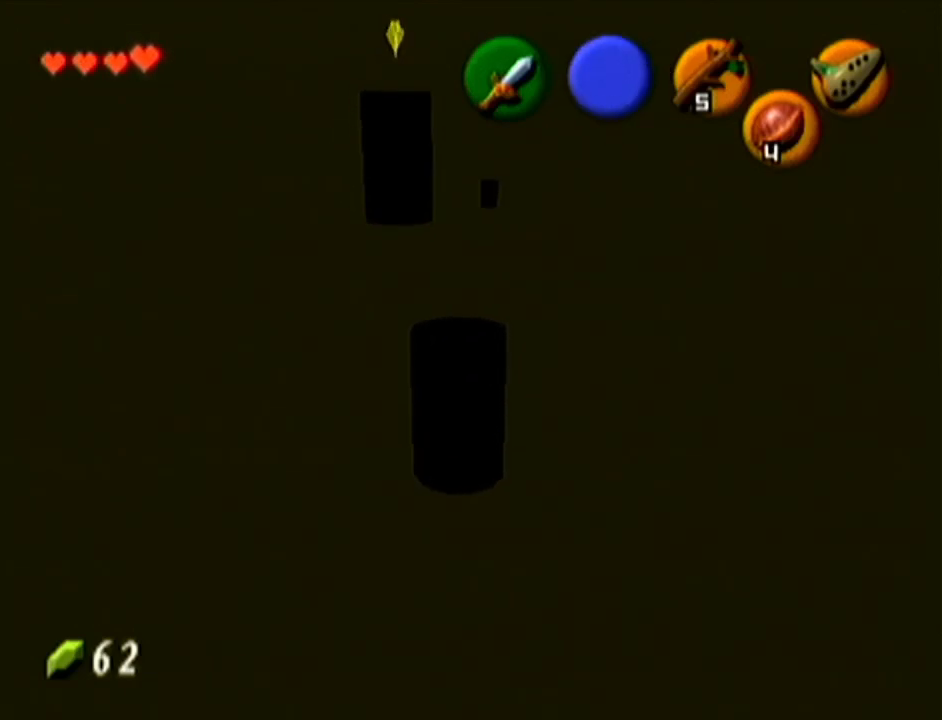
{"buttons": [], "left_stick": "up", "events": []}
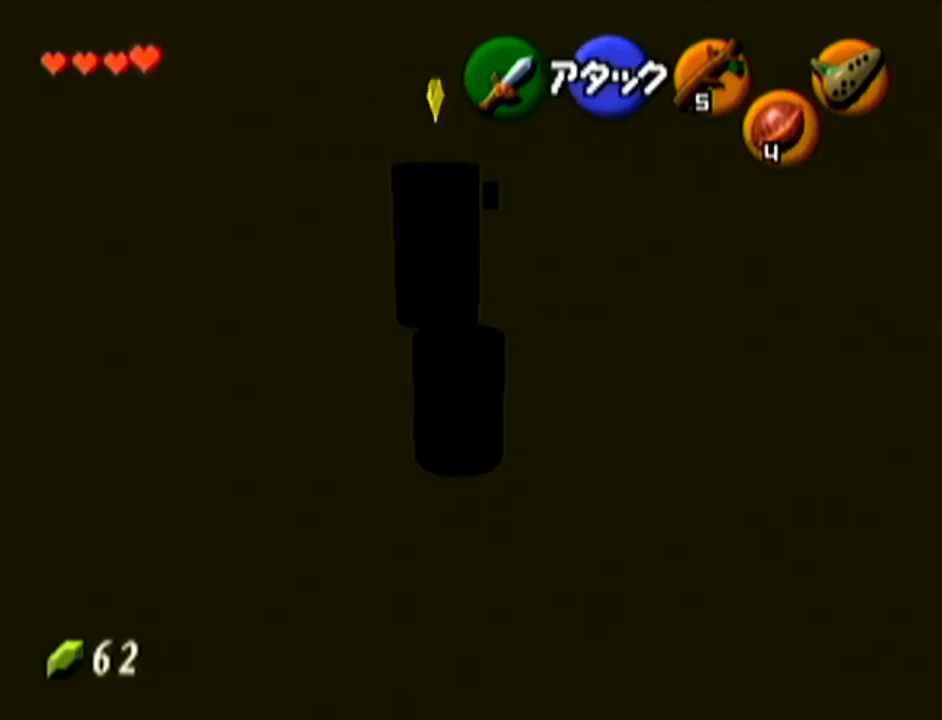
{"buttons": ["R1"], "left_stick": "center", "events": [[150, "R1", "down"], [234, "B", "down"], [284, "left_stick", "center"], [334, "B", "up"]]}
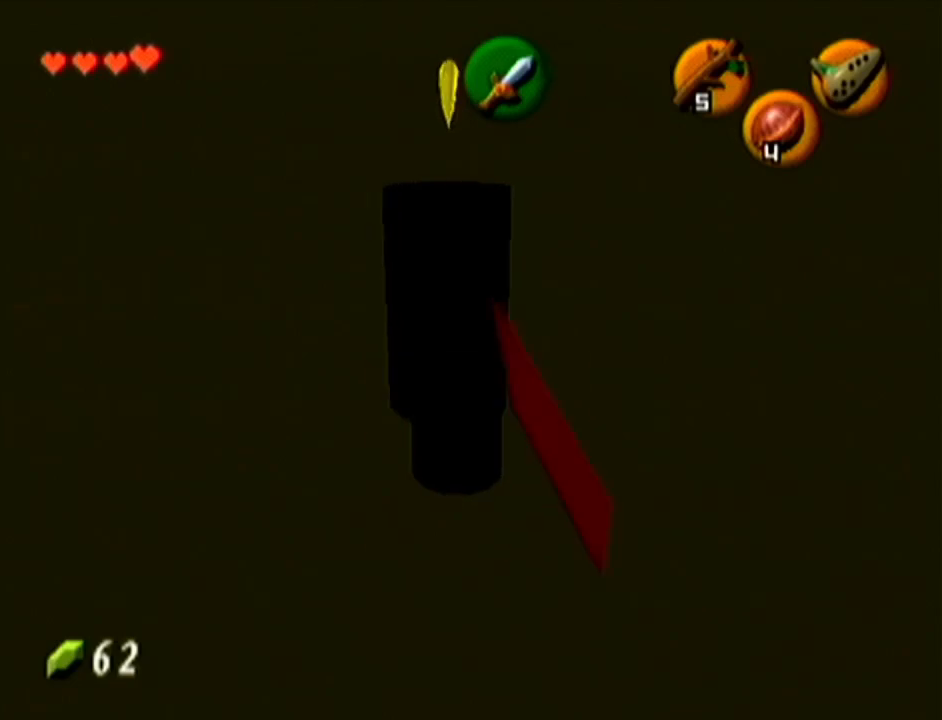
{"buttons": [], "left_stick": "center", "events": [[16, "C_UP", "down"], [16, "R1", "up"], [50, "C_UP", "up"], [50, "R1", "down"], [116, "R1", "up"]]}
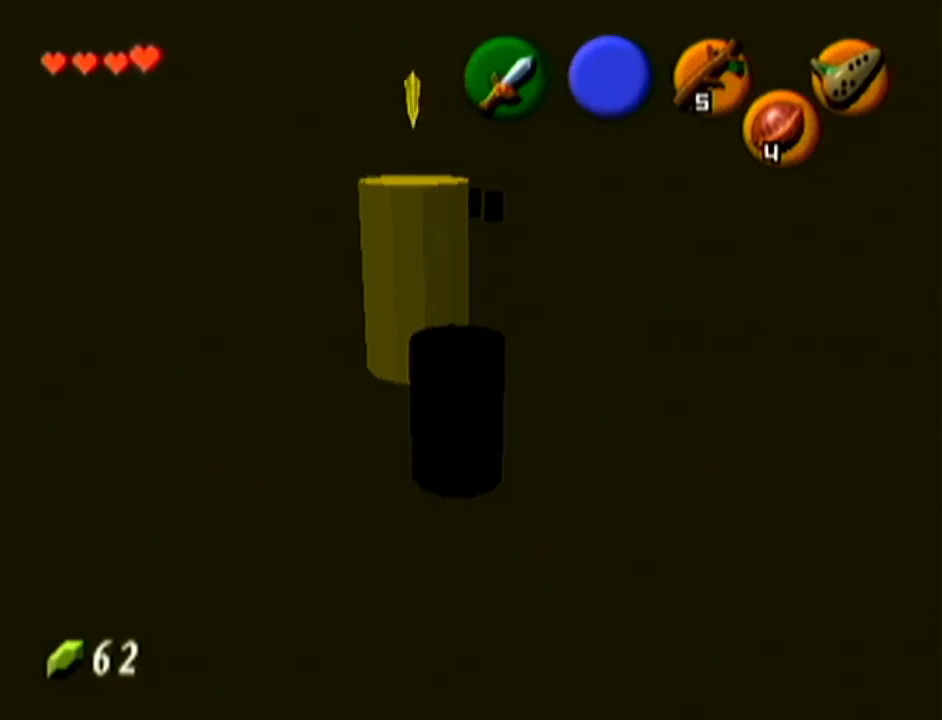
{"buttons": ["B", "R1"], "left_stick": "up", "events": [[50, "left_stick", "up"], [150, "left_stick", "up-left"], [267, "left_stick", "up"], [367, "R1", "down"], [451, "B", "down"]]}
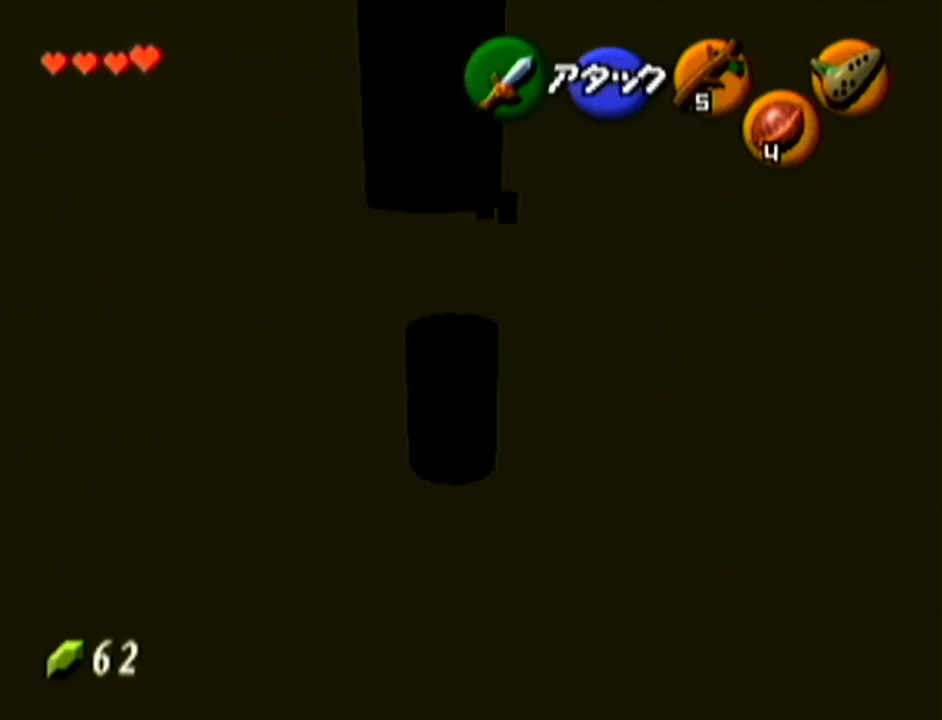
{"buttons": [], "left_stick": "down", "events": [[33, "B", "up"], [50, "left_stick", "center"], [150, "R1", "up"], [233, "left_stick", "down"]]}
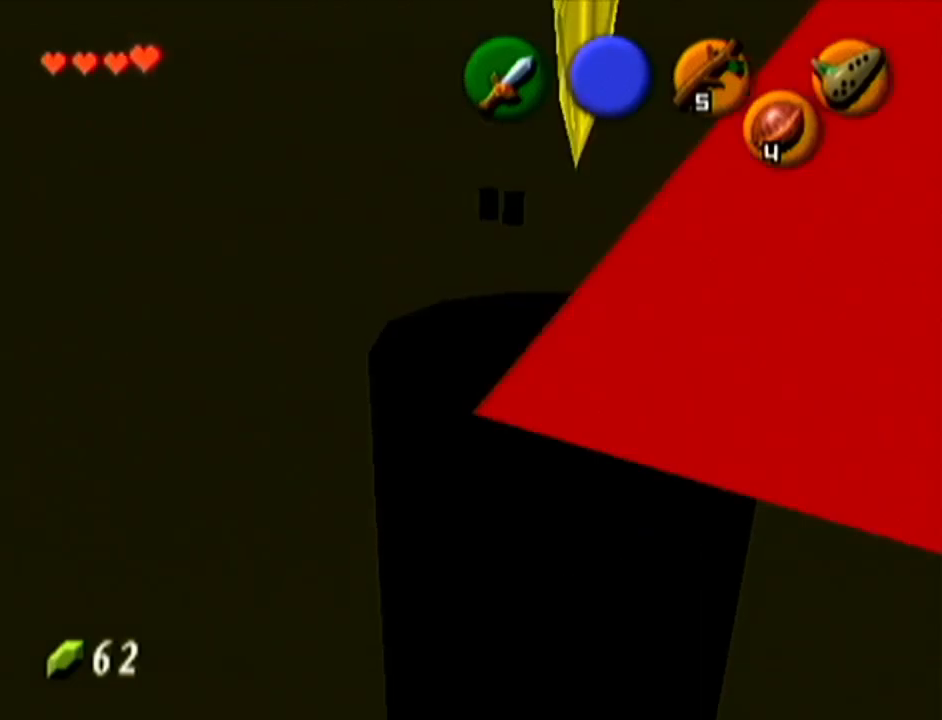
{"buttons": ["R1"], "left_stick": "center", "events": [[17, "R1", "down"], [117, "B", "down"], [184, "B", "up"], [200, "left_stick", "center"]]}
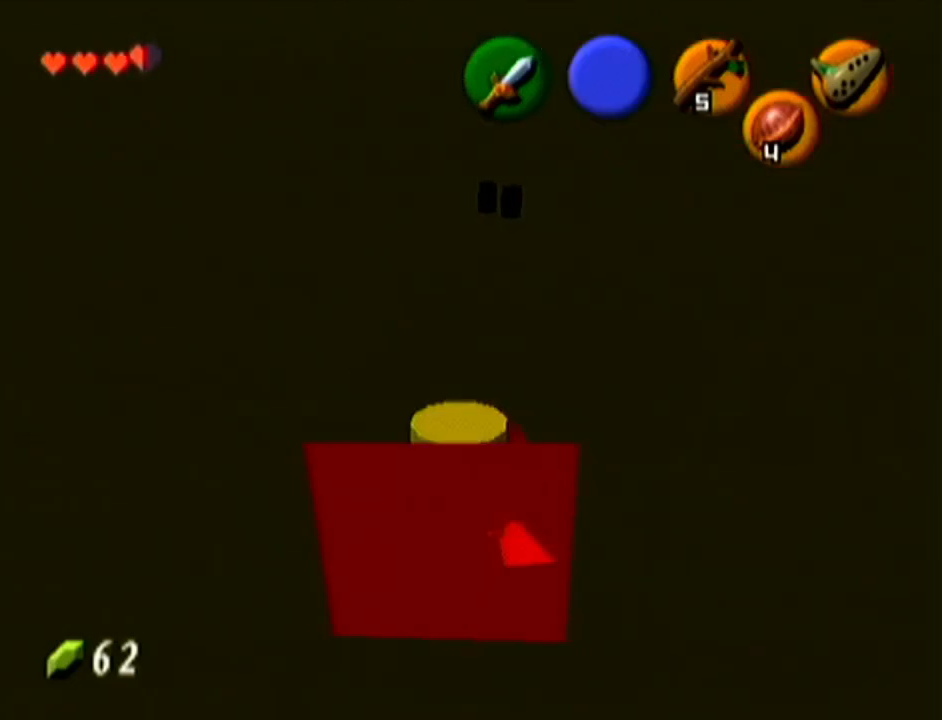
{"buttons": ["A"], "left_stick": "up-right", "events": [[33, "R1", "up"], [150, "left_stick", "up-right"], [400, "A", "down"]]}
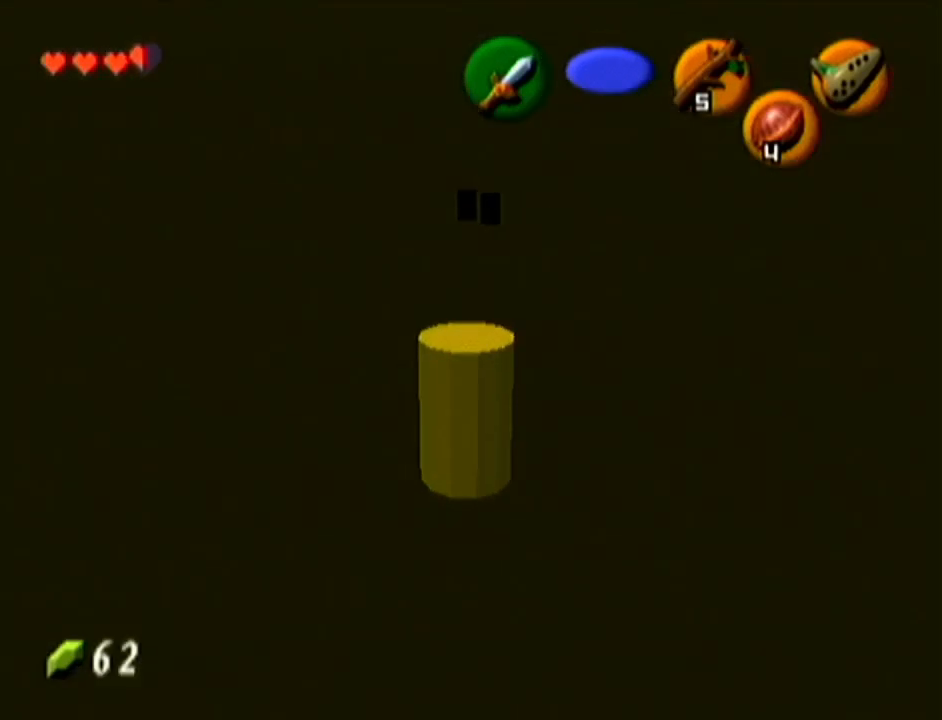
{"buttons": [], "left_stick": "up-right", "events": [[117, "A", "up"]]}
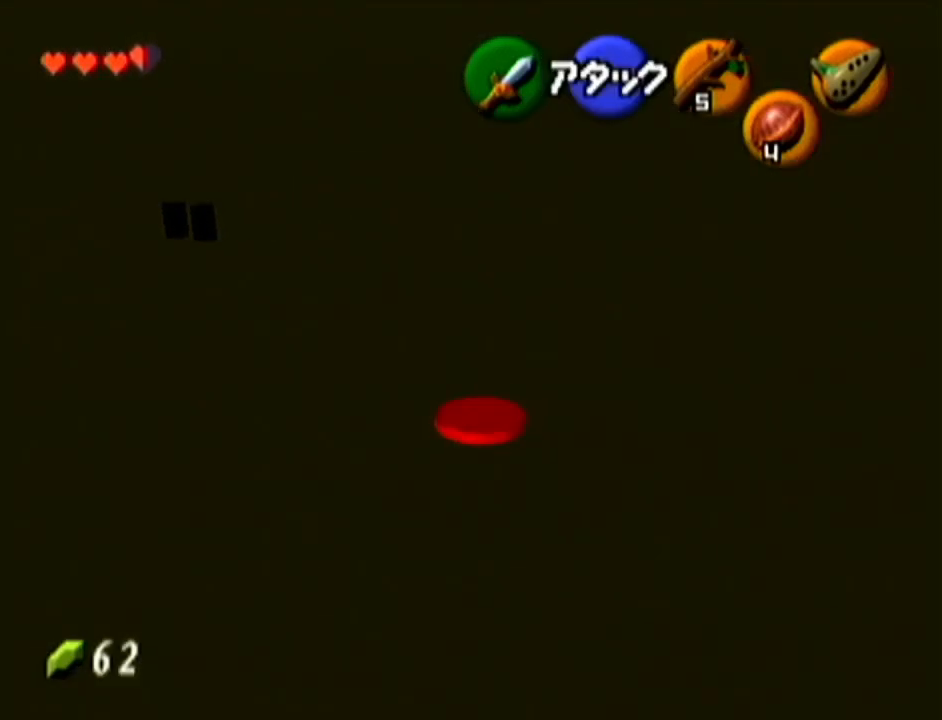
{"buttons": [], "left_stick": "up", "events": [[450, "left_stick", "up"]]}
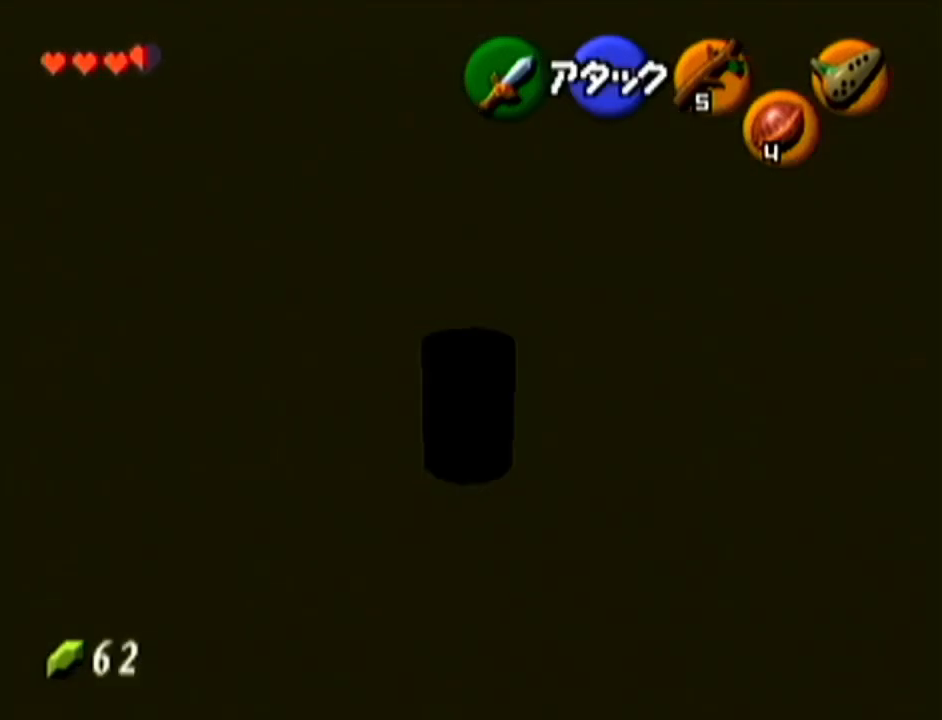
{"buttons": [], "left_stick": "up", "events": []}
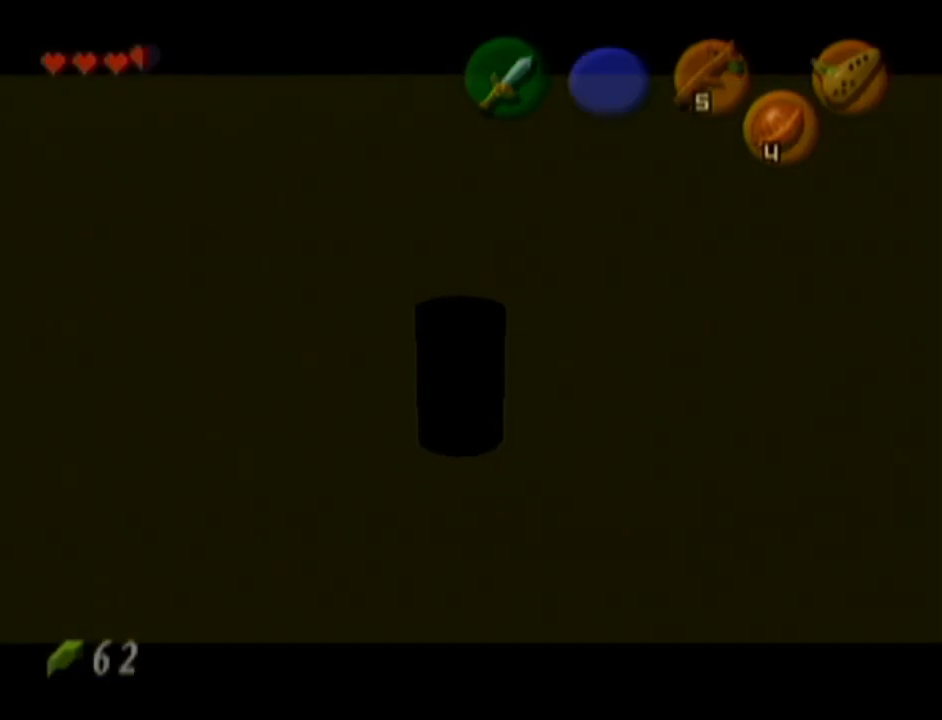
{"buttons": [], "left_stick": "center", "events": [[50, "left_stick", "center"]]}
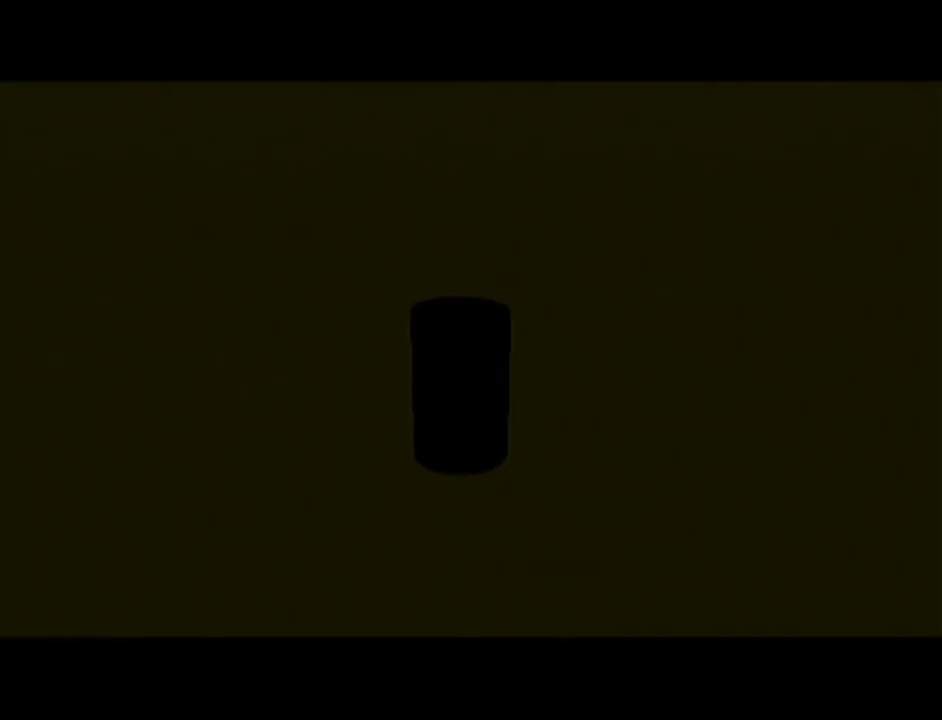
{"buttons": [], "left_stick": "center", "events": []}
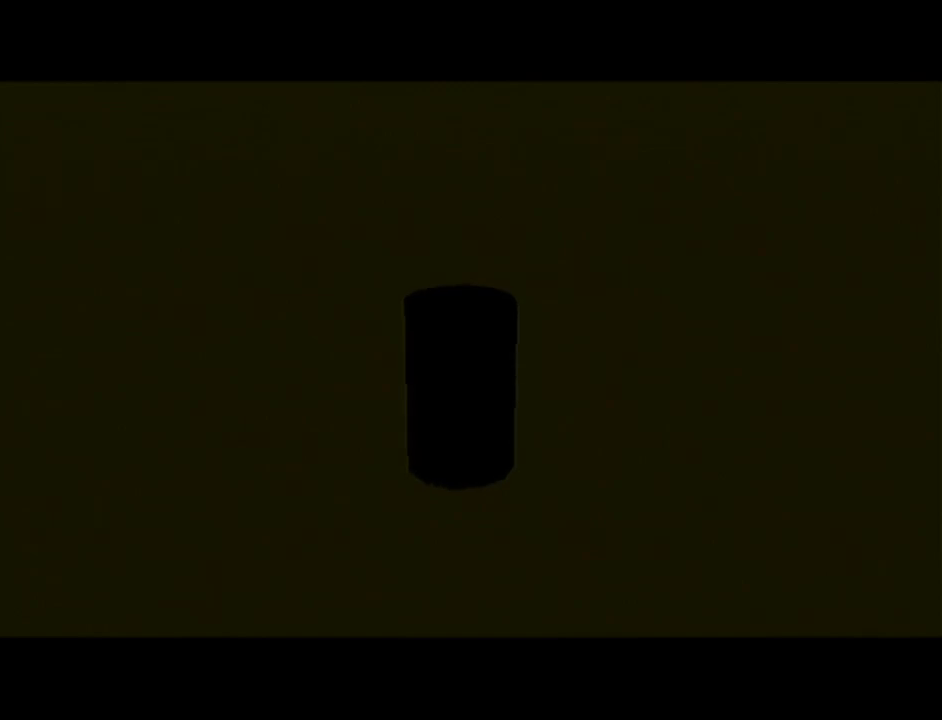
{"buttons": [], "left_stick": "center", "events": []}
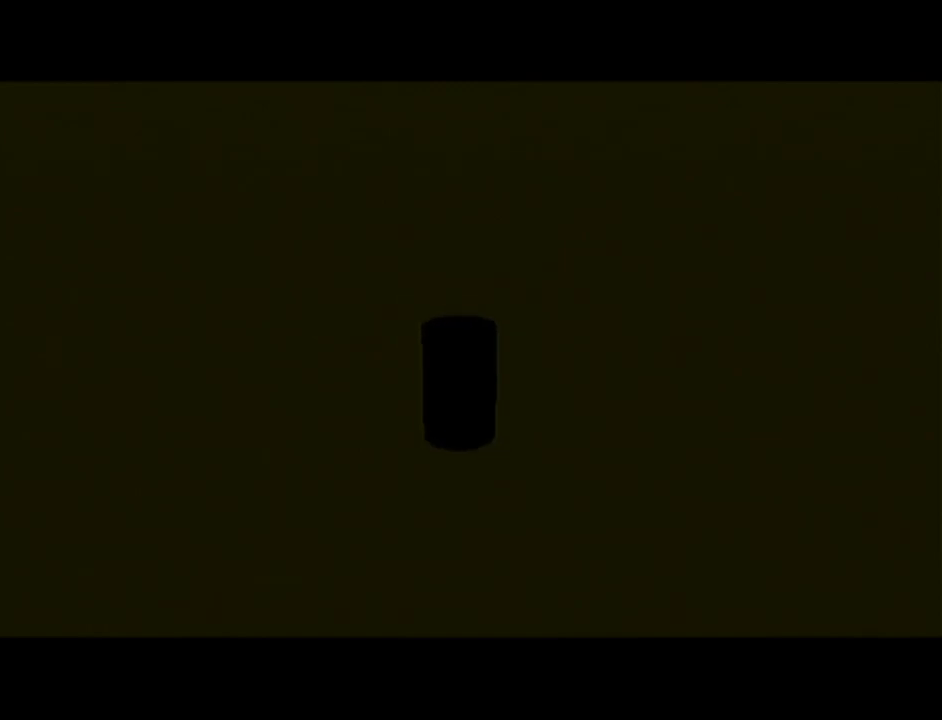
{"buttons": [], "left_stick": "up", "events": [[300, "left_stick", "up"]]}
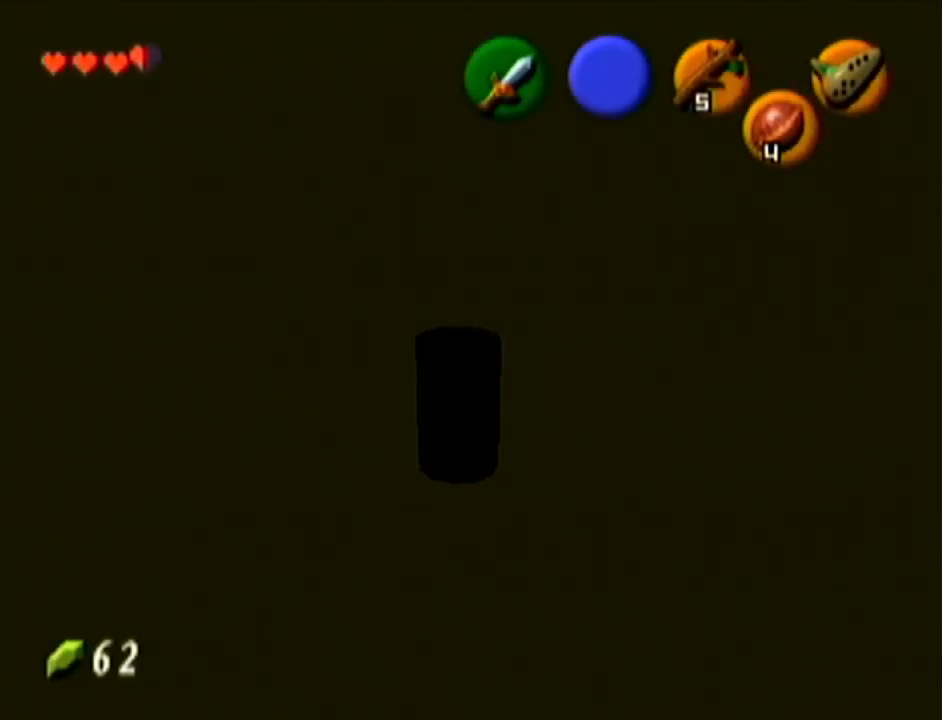
{"buttons": ["A"], "left_stick": "up", "events": [[483, "A", "down"]]}
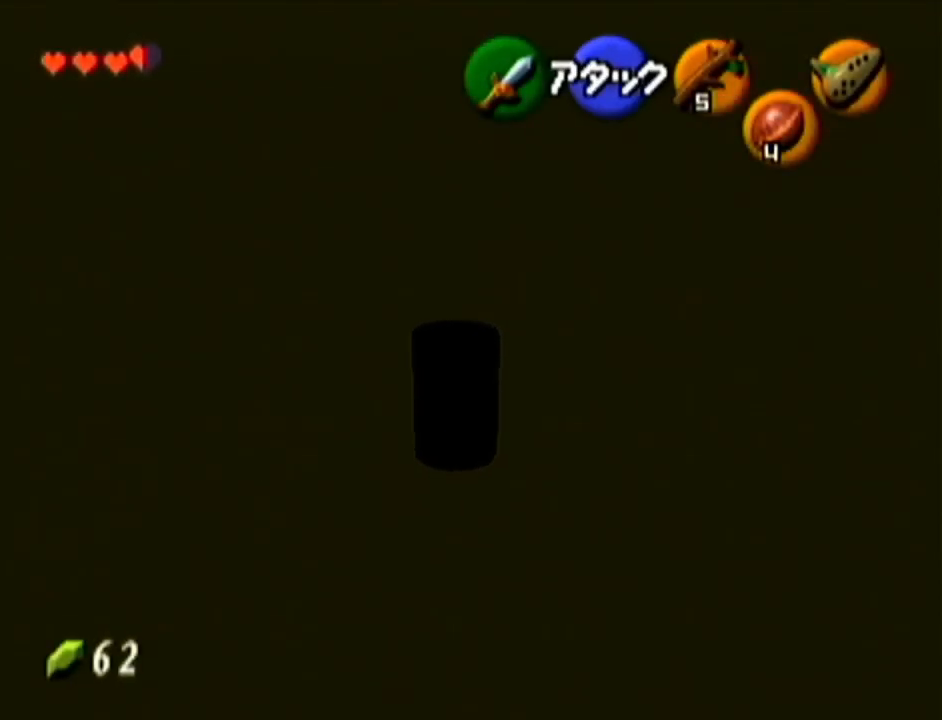
{"buttons": [], "left_stick": "center", "events": [[117, "A", "up"], [117, "left_stick", "center"], [200, "A", "down"], [300, "A", "up"]]}
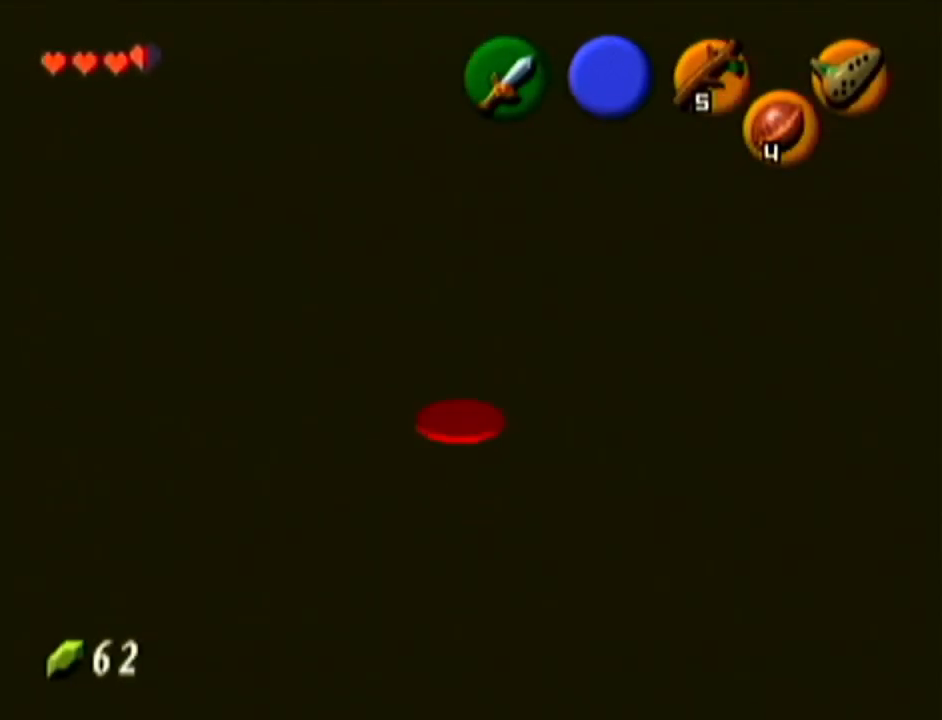
{"buttons": [], "left_stick": "up-right", "events": [[200, "left_stick", "up-right"]]}
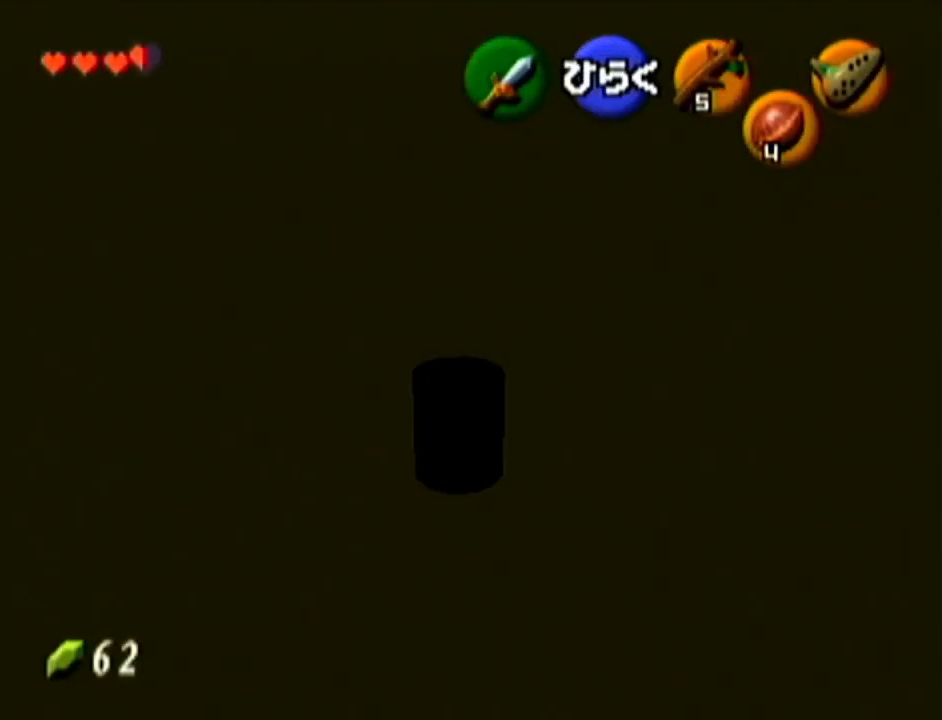
{"buttons": [], "left_stick": "up", "events": [[83, "left_stick", "up"], [300, "A", "down"], [484, "A", "up"]]}
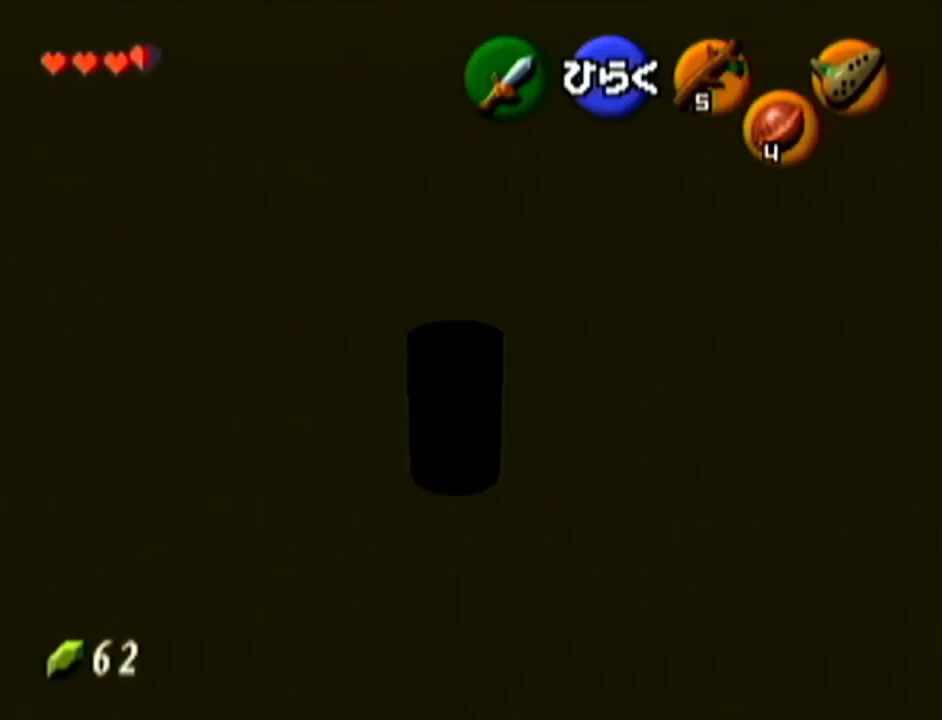
{"buttons": [], "left_stick": "center", "events": [[133, "left_stick", "center"]]}
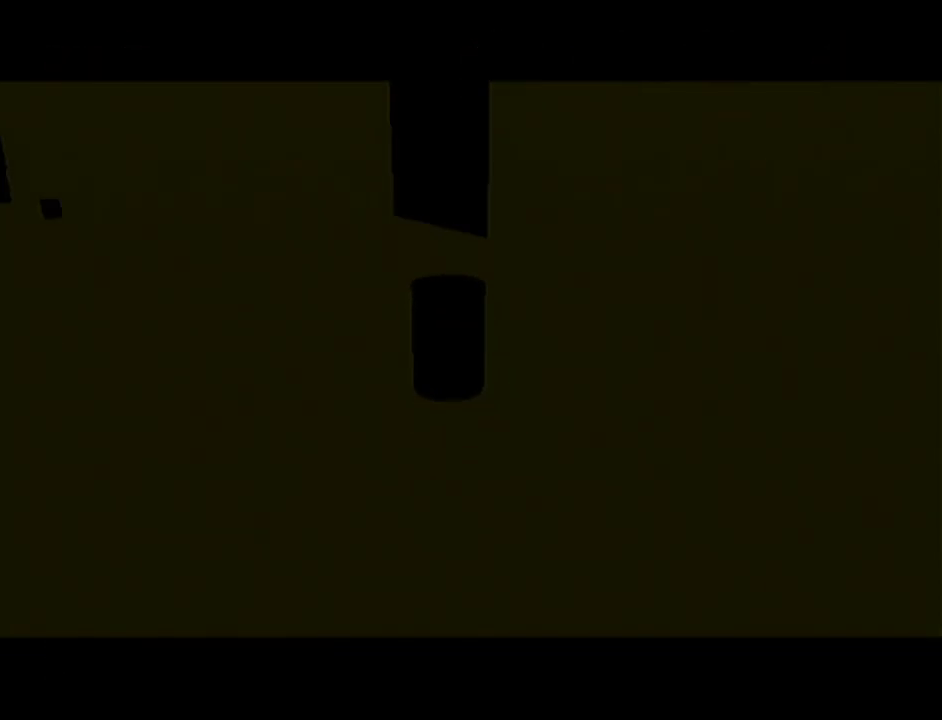
{"buttons": [], "left_stick": "center", "events": []}
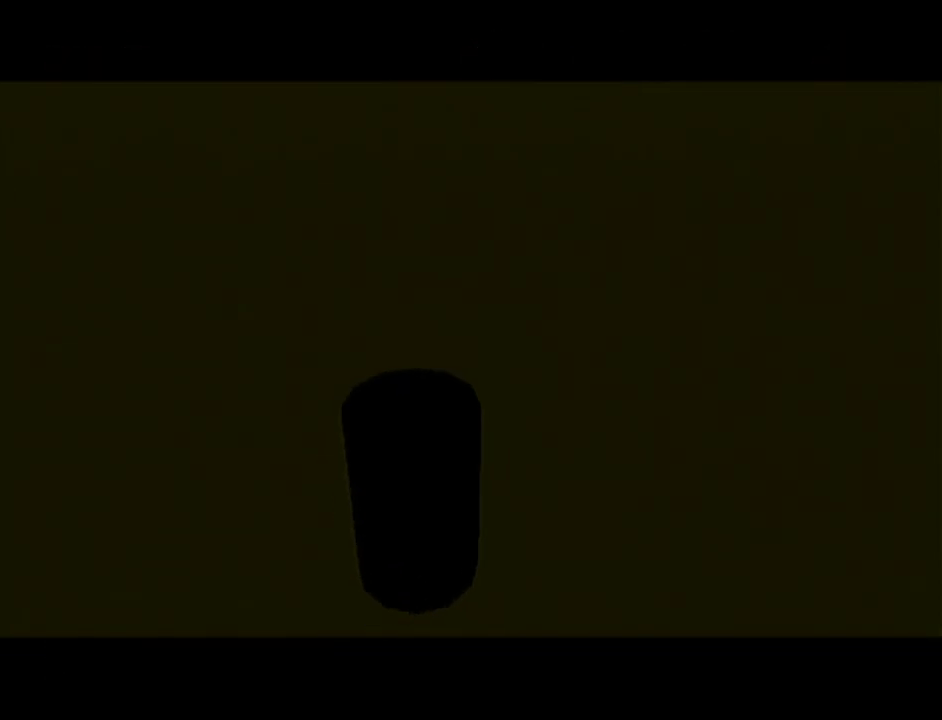
{"buttons": [], "left_stick": "up", "events": [[266, "left_stick", "up"]]}
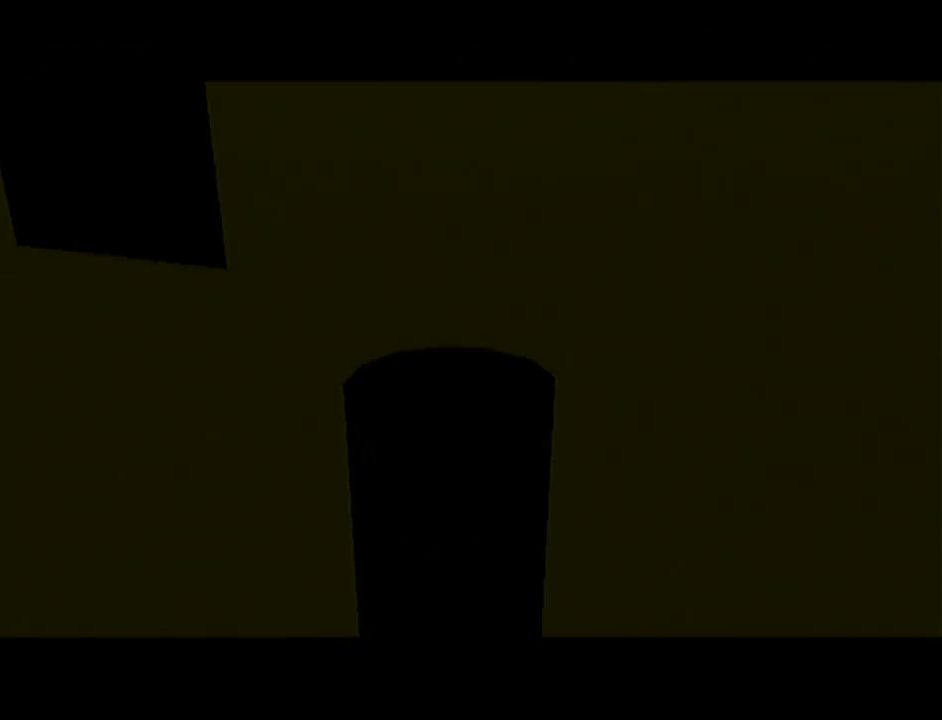
{"buttons": [], "left_stick": "up-left", "events": [[400, "left_stick", "up-left"]]}
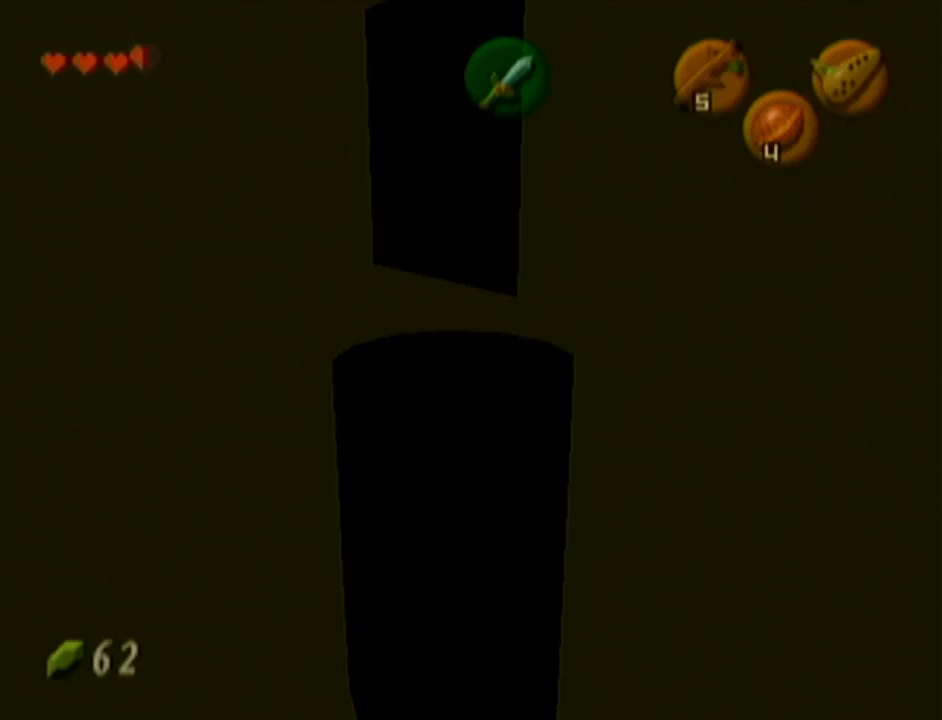
{"buttons": [], "left_stick": "up-left", "events": [[83, "A", "down"], [350, "A", "up"]]}